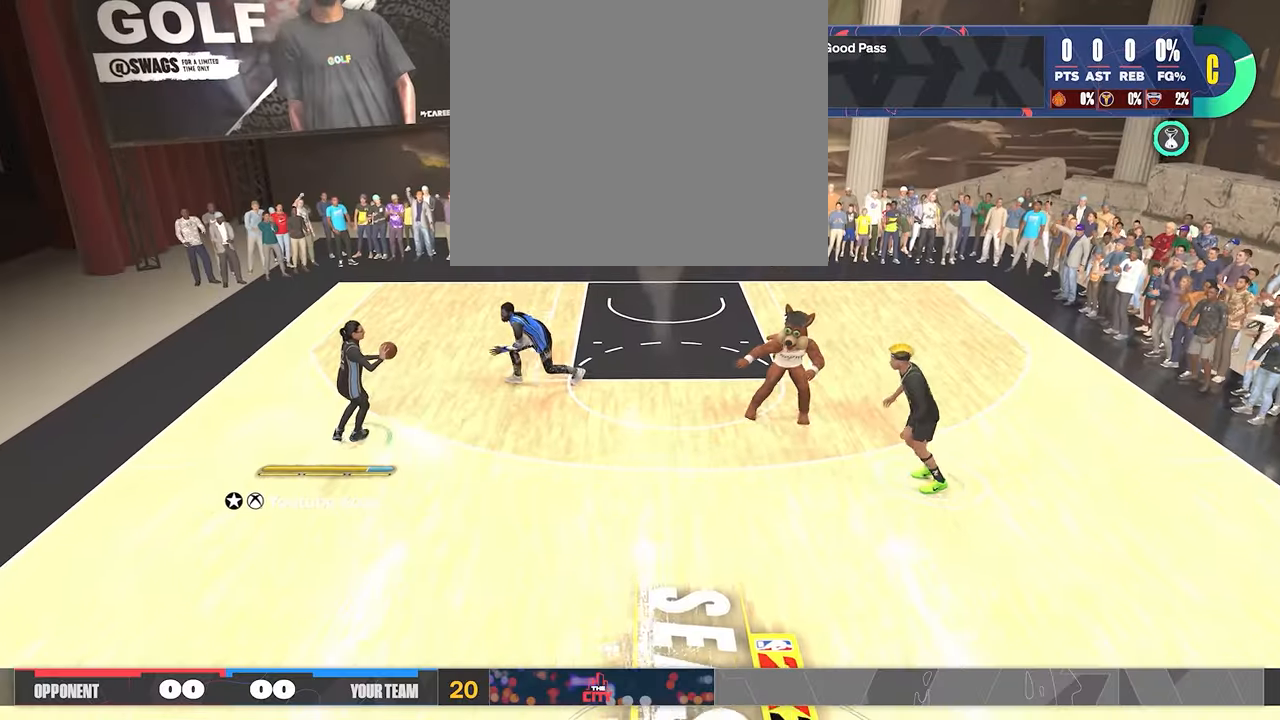
Gameplay with a controller (PlayStation layout); each line is a JSON object with the inputs held at the frame after it. "events" lists button and stick changes between this image and that frame as [ms after this image, input, new state], when the widget could be followed in between.
{"buttons": ["R2"], "left_stick": "center", "right_stick": "center", "events": [[67, "right_stick", "center"]]}
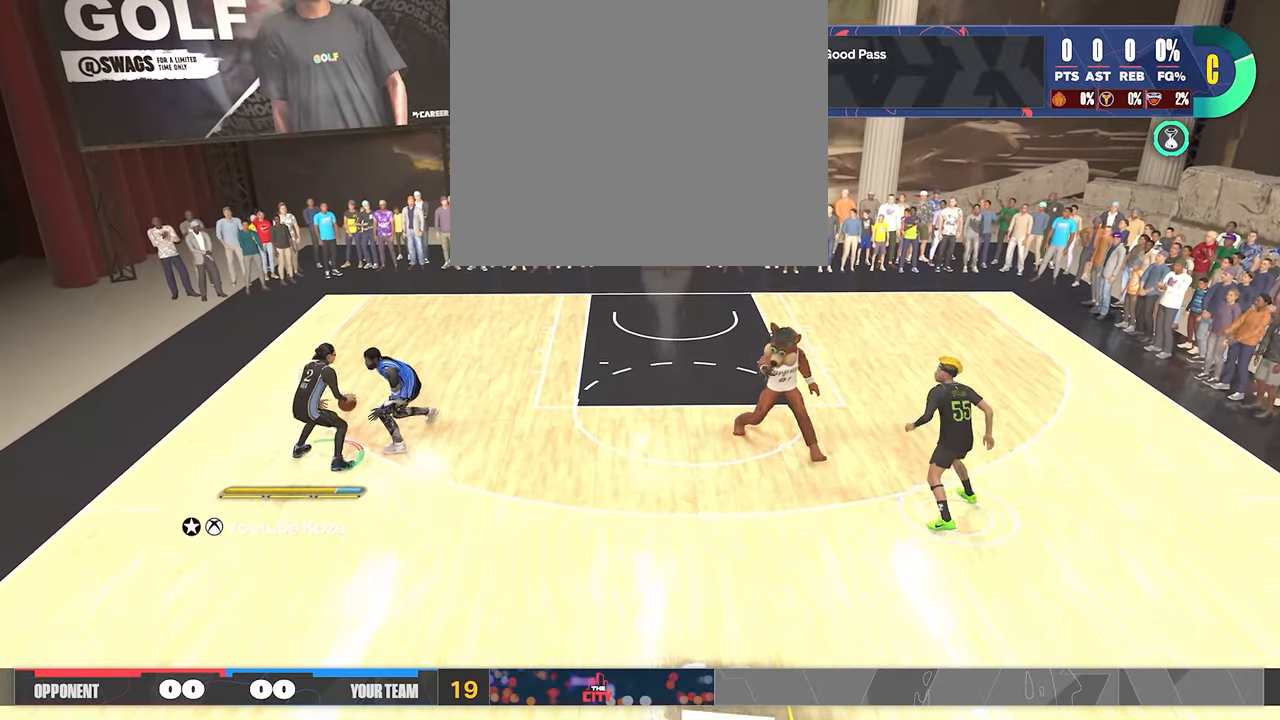
{"buttons": [], "left_stick": "center", "right_stick": "center", "events": [[217, "R2", "up"], [317, "right_stick", "left"], [400, "right_stick", "center"]]}
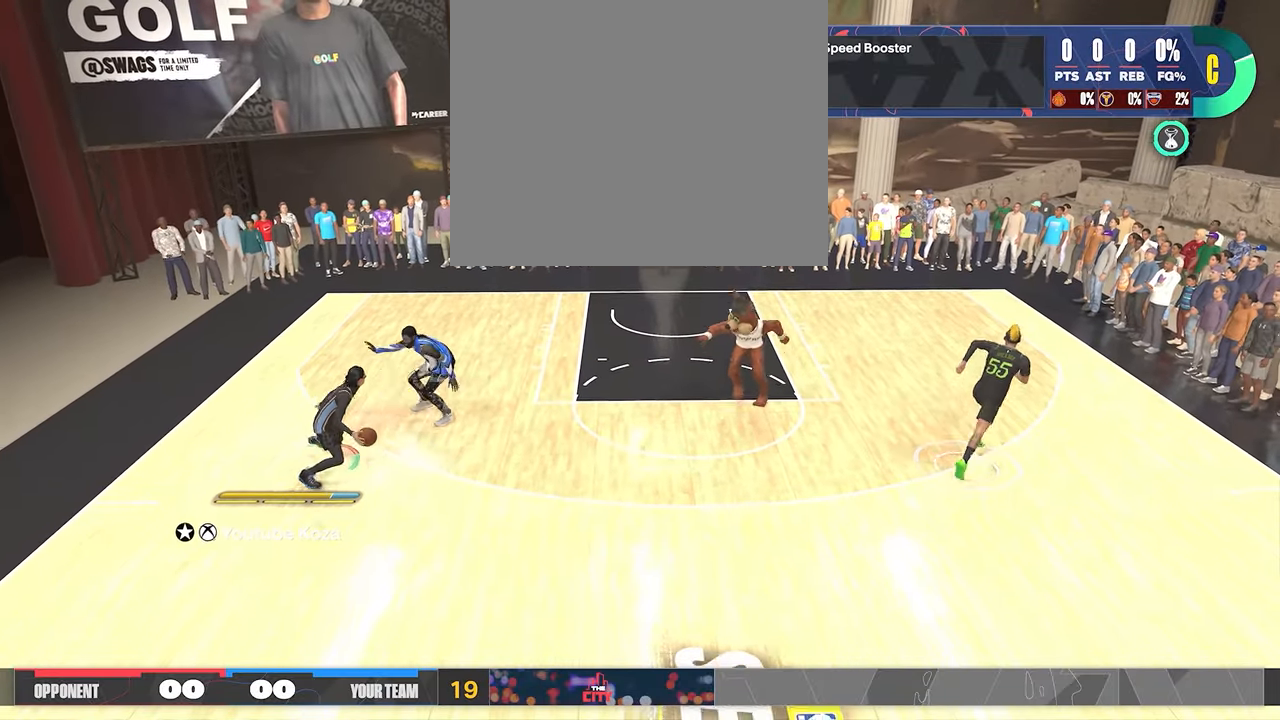
{"buttons": ["R2"], "left_stick": "center", "right_stick": "center", "events": [[133, "R2", "down"], [150, "right_stick", "right"], [233, "right_stick", "center"]]}
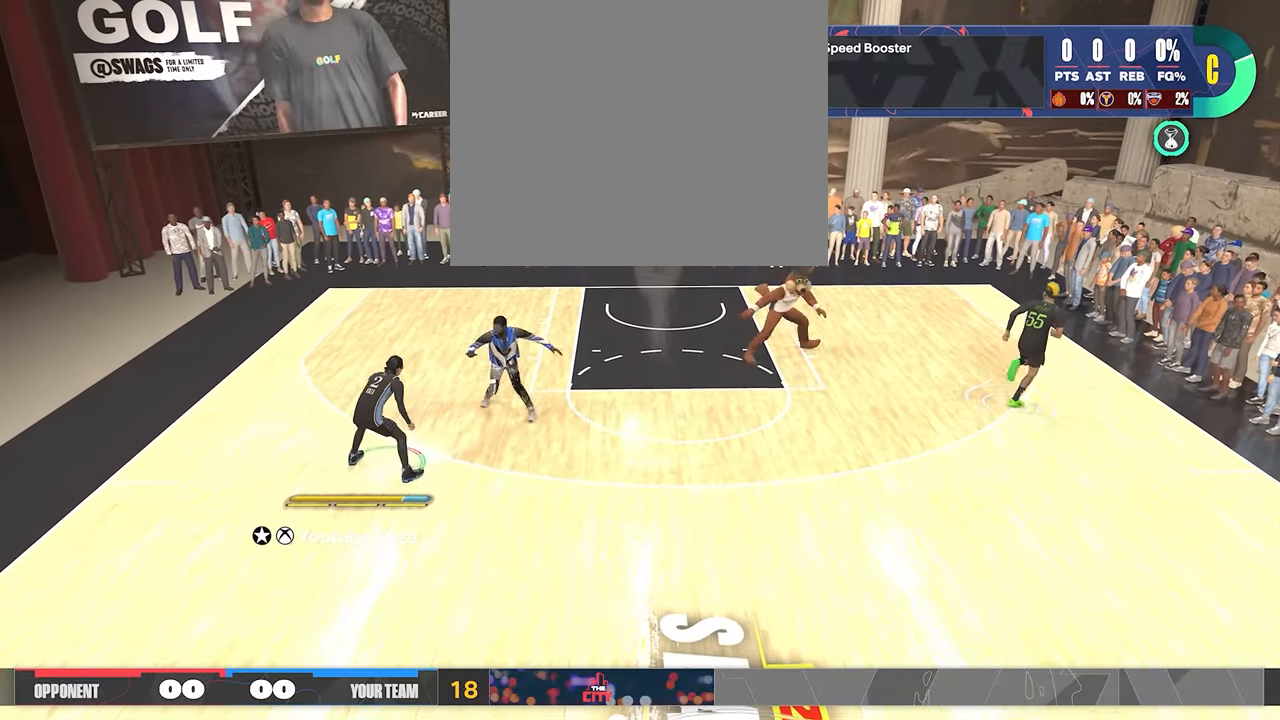
{"buttons": ["L2", "R2"], "left_stick": "center", "right_stick": "center", "events": [[17, "left_stick", "up-right"], [317, "L2", "down"], [400, "right_stick", "down"], [417, "left_stick", "center"], [483, "right_stick", "center"]]}
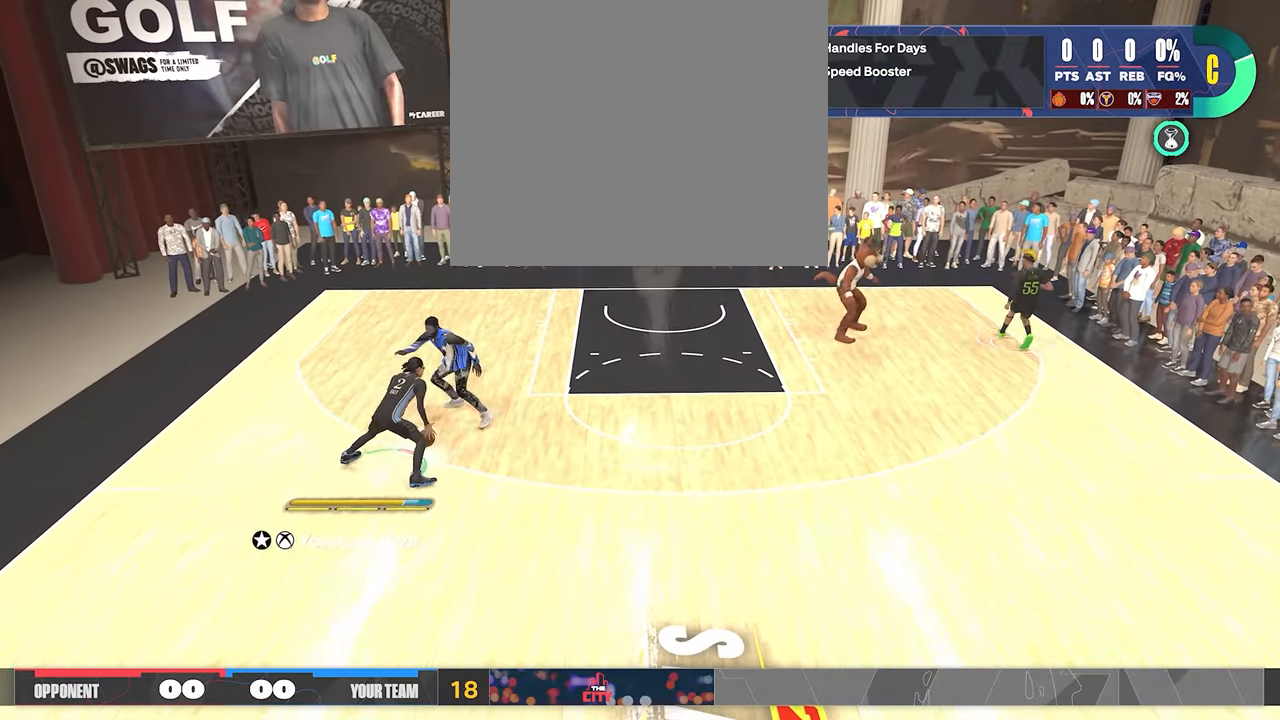
{"buttons": ["R2"], "left_stick": "center", "right_stick": "center", "events": [[150, "L2", "up"]]}
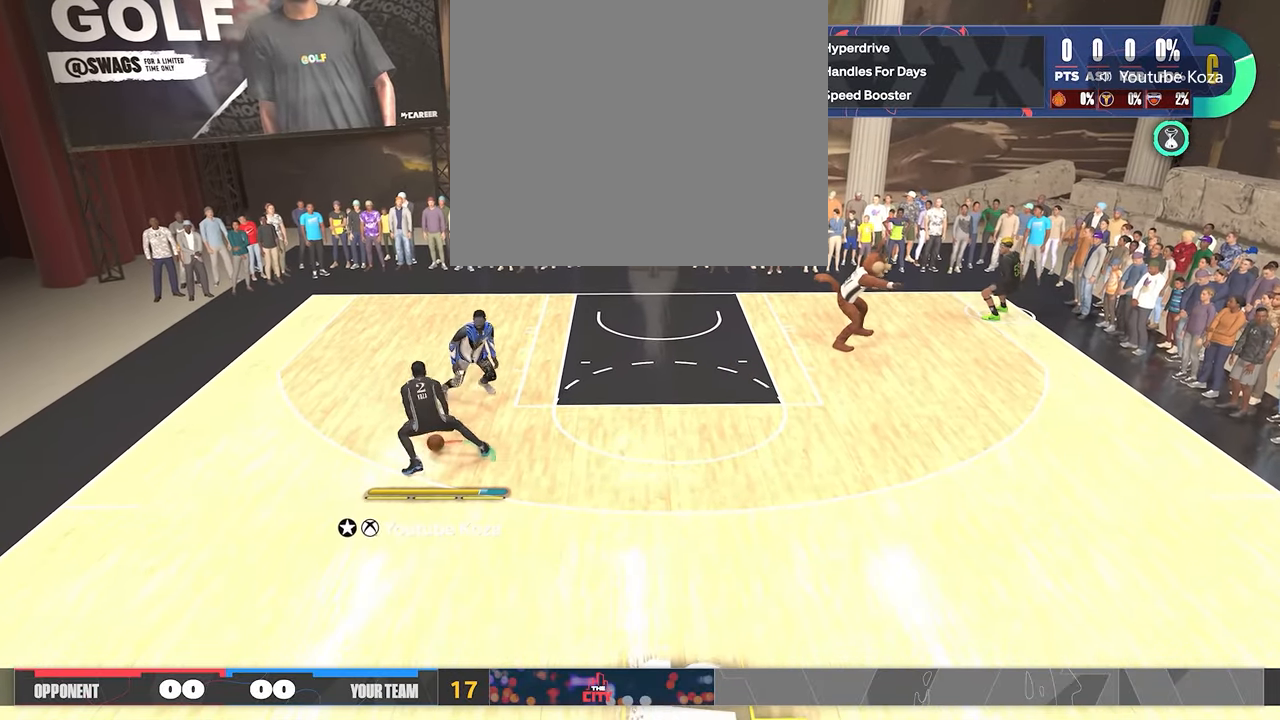
{"buttons": ["SQUARE"], "left_stick": "center", "right_stick": "center", "events": [[67, "R2", "up"], [250, "SQUARE", "down"]]}
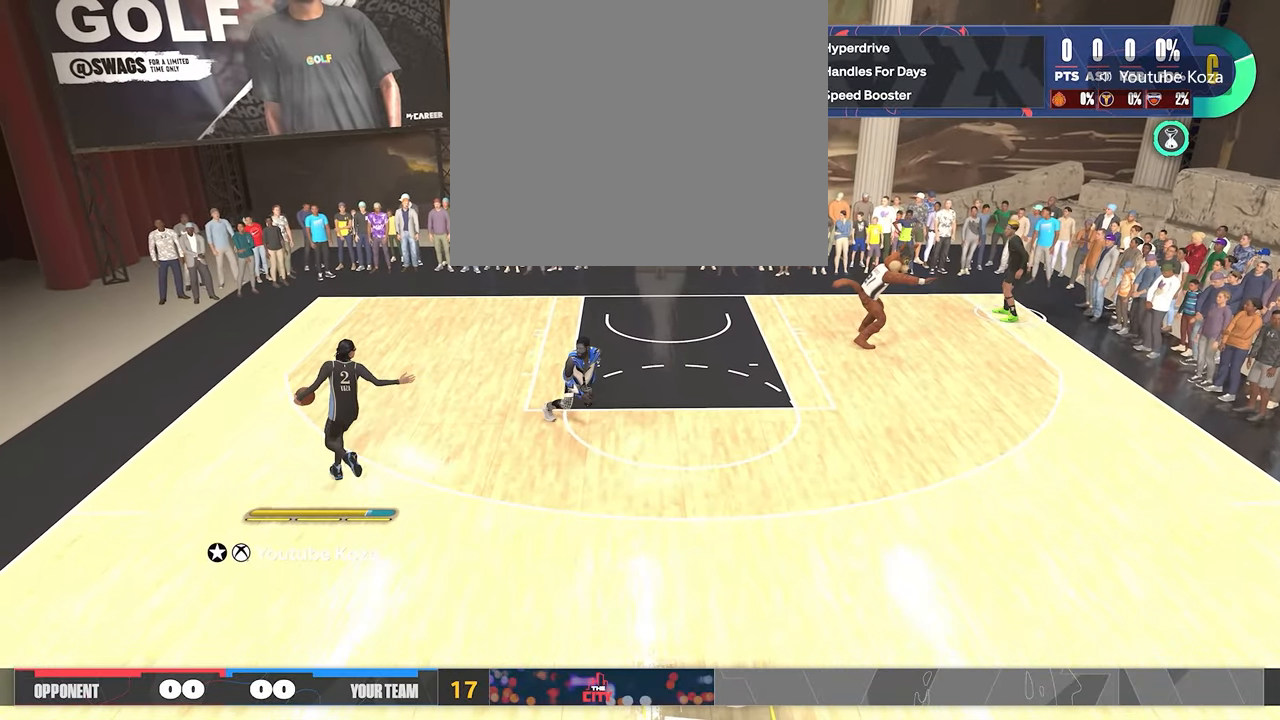
{"buttons": [], "left_stick": "center", "right_stick": "center", "events": [[350, "SQUARE", "up"]]}
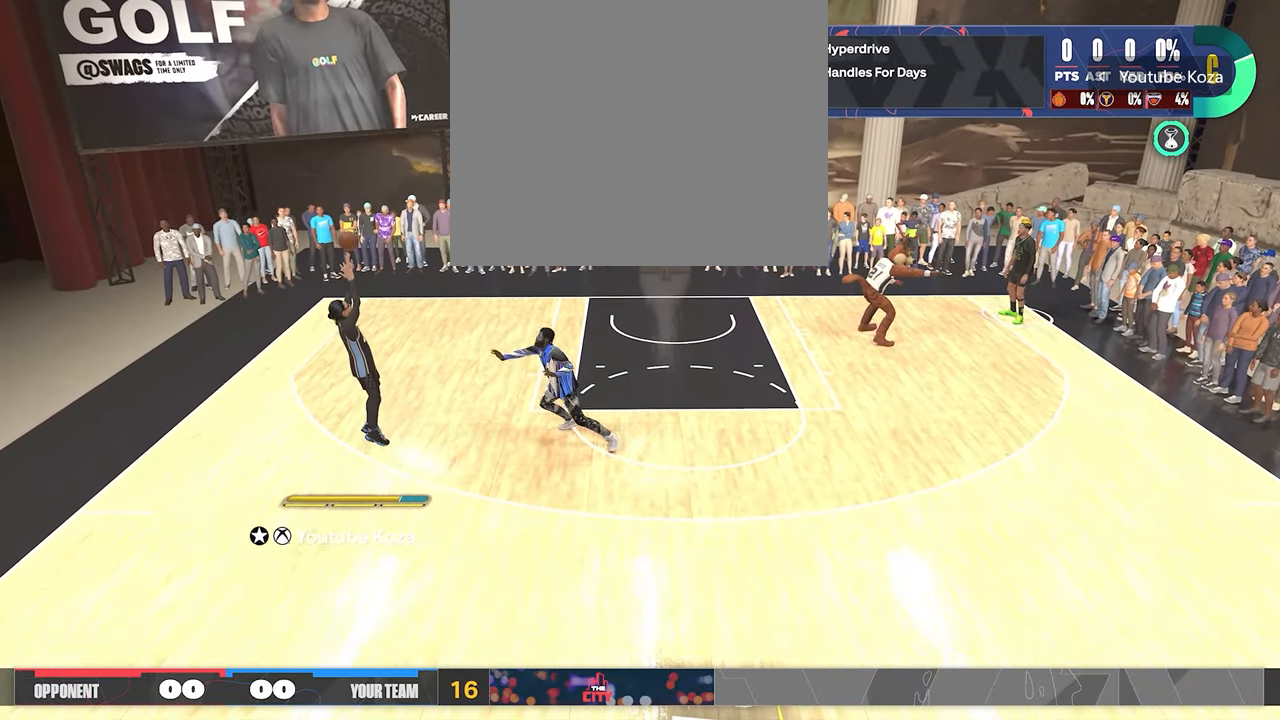
{"buttons": [], "left_stick": "center", "right_stick": "center", "events": []}
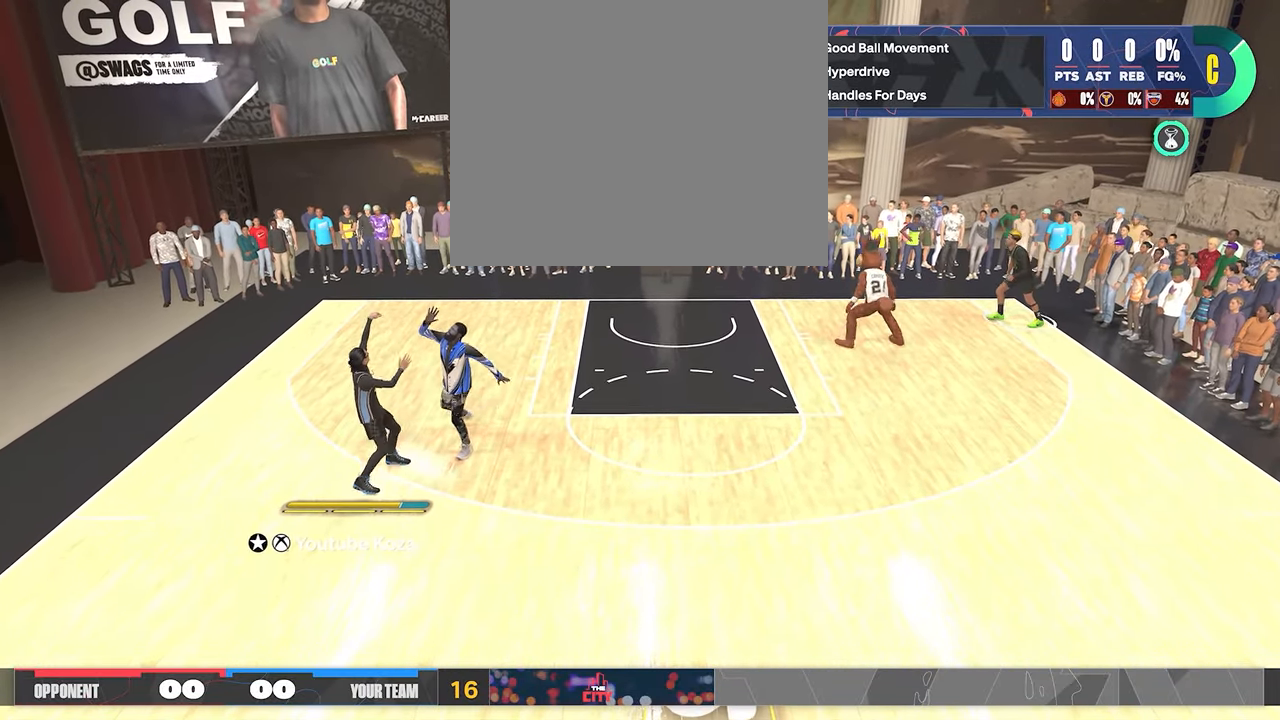
{"buttons": [], "left_stick": "center", "right_stick": "center", "events": []}
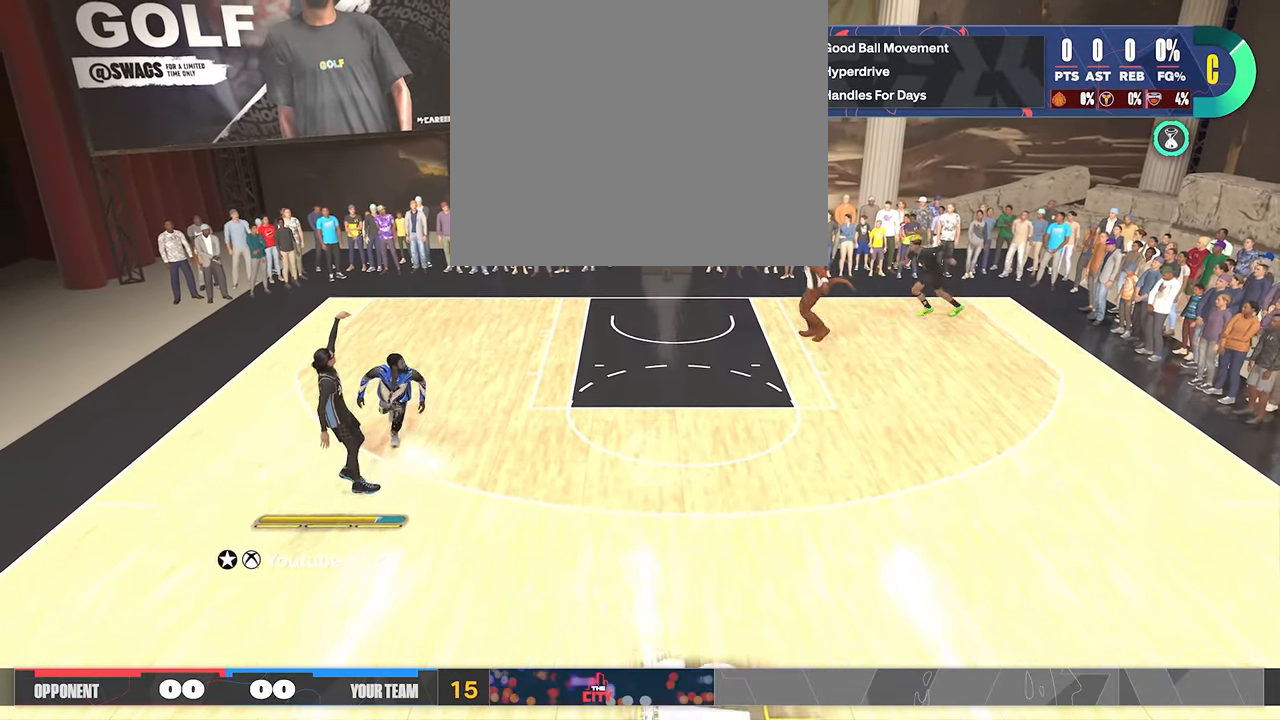
{"buttons": [], "left_stick": "center", "right_stick": "center", "events": []}
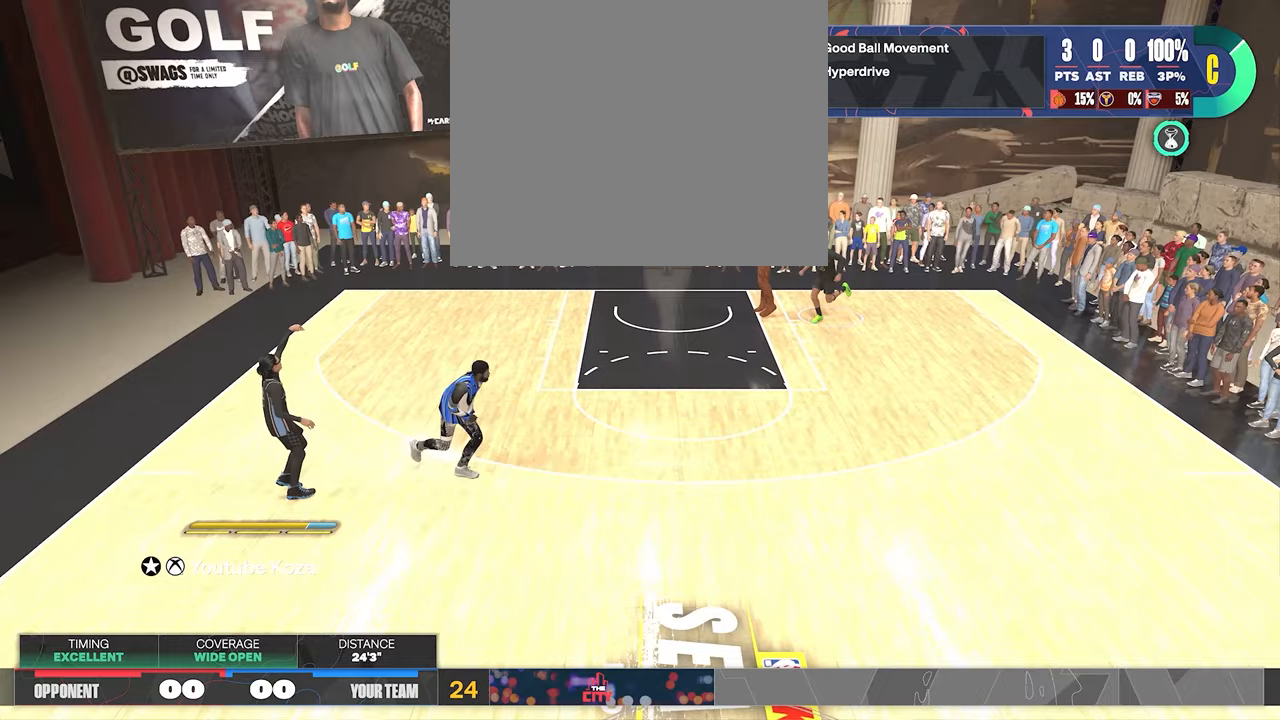
{"buttons": [], "left_stick": "center", "right_stick": "center", "events": []}
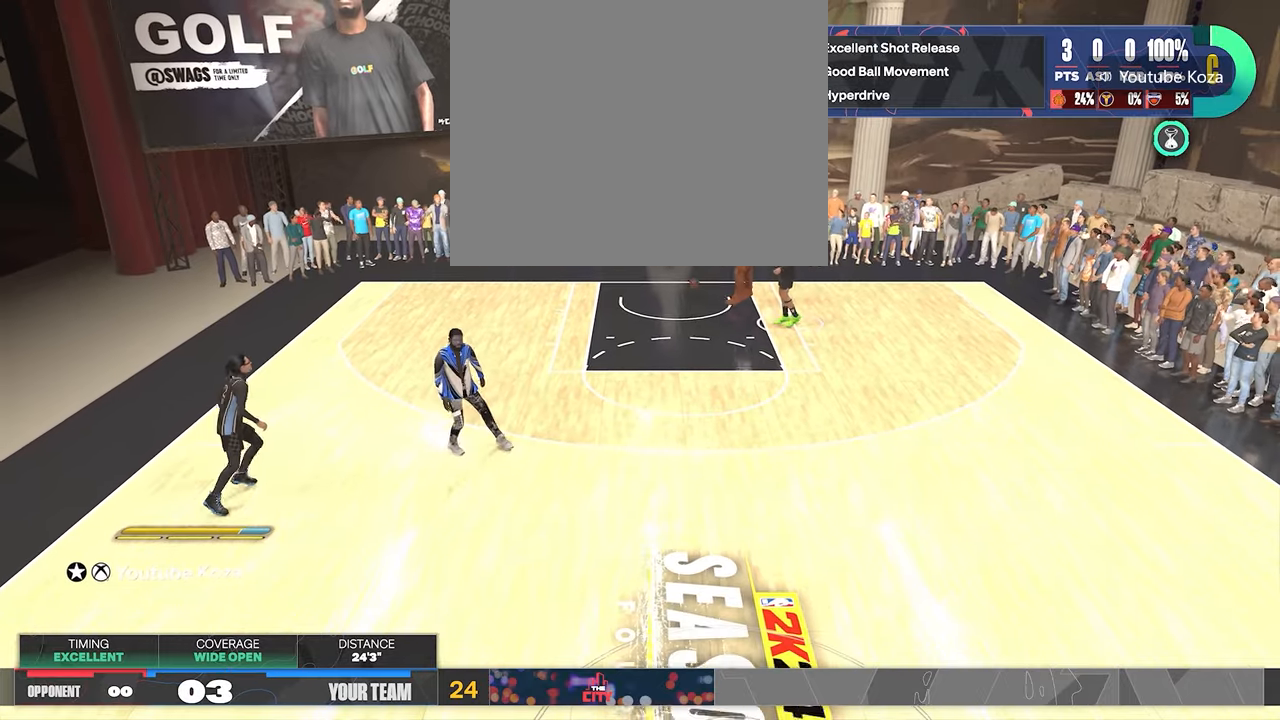
{"buttons": [], "left_stick": "center", "right_stick": "center", "events": []}
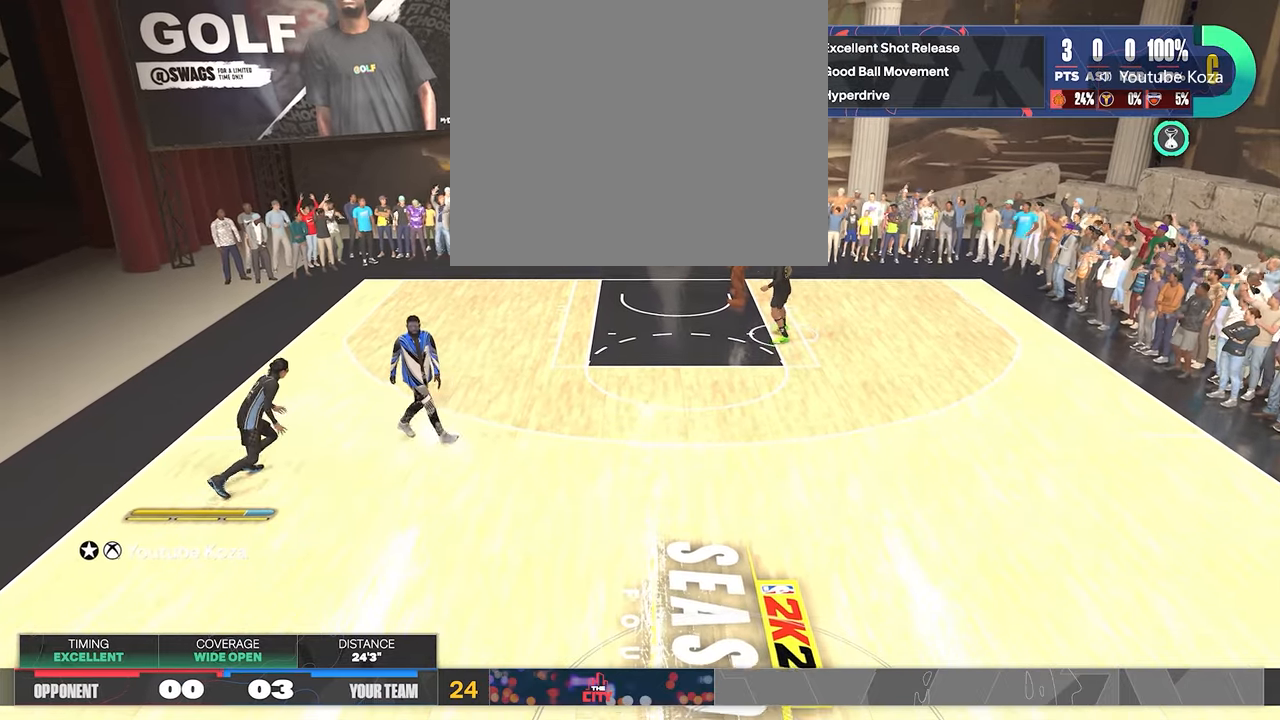
{"buttons": [], "left_stick": "center", "right_stick": "center", "events": []}
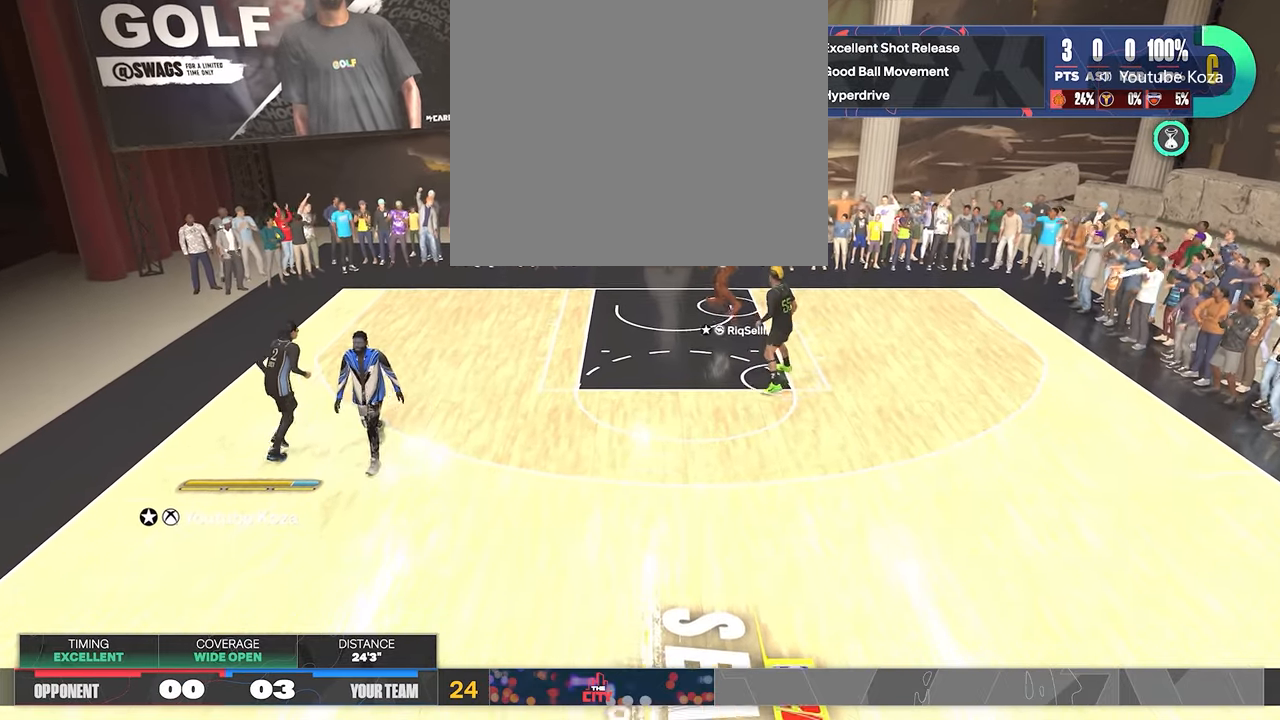
{"buttons": [], "left_stick": "center", "right_stick": "center", "events": []}
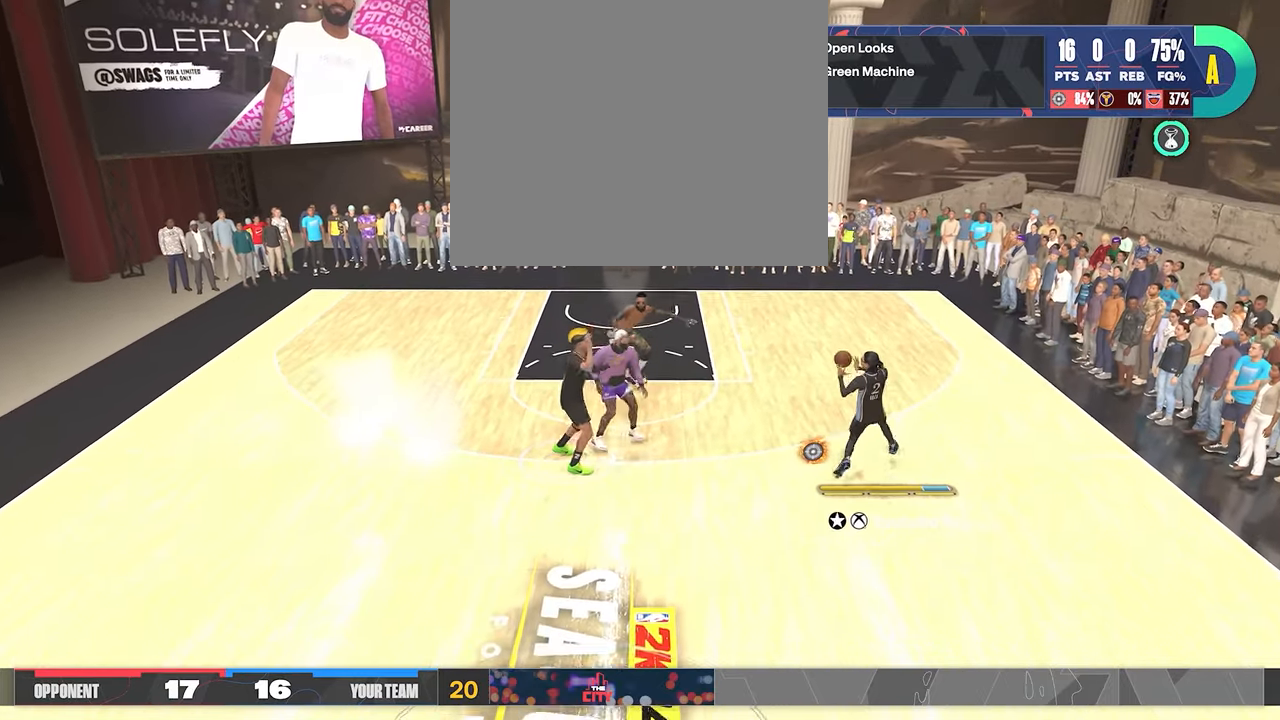
{"buttons": ["R2"], "left_stick": "center", "right_stick": "center", "events": [[17, "R2", "down"], [17, "right_stick", "up-left"], [100, "right_stick", "center"]]}
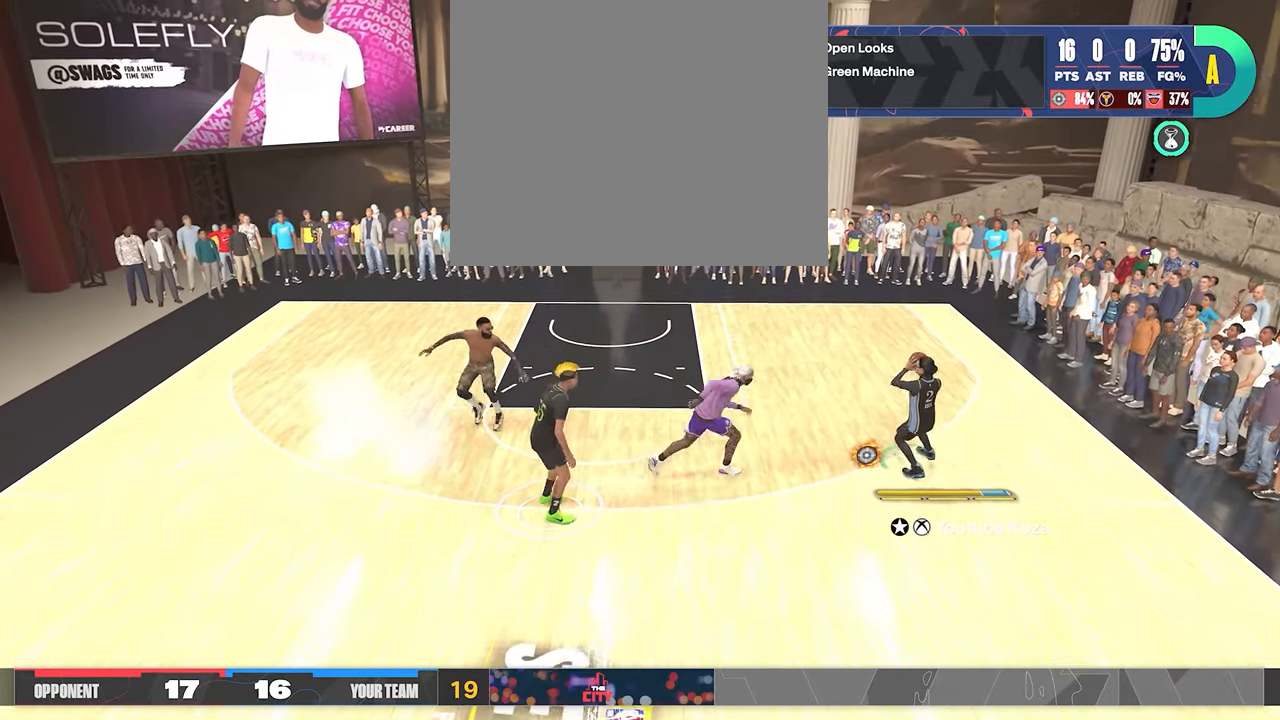
{"buttons": ["R2"], "left_stick": "center", "right_stick": "down-right", "events": [[467, "right_stick", "down-right"]]}
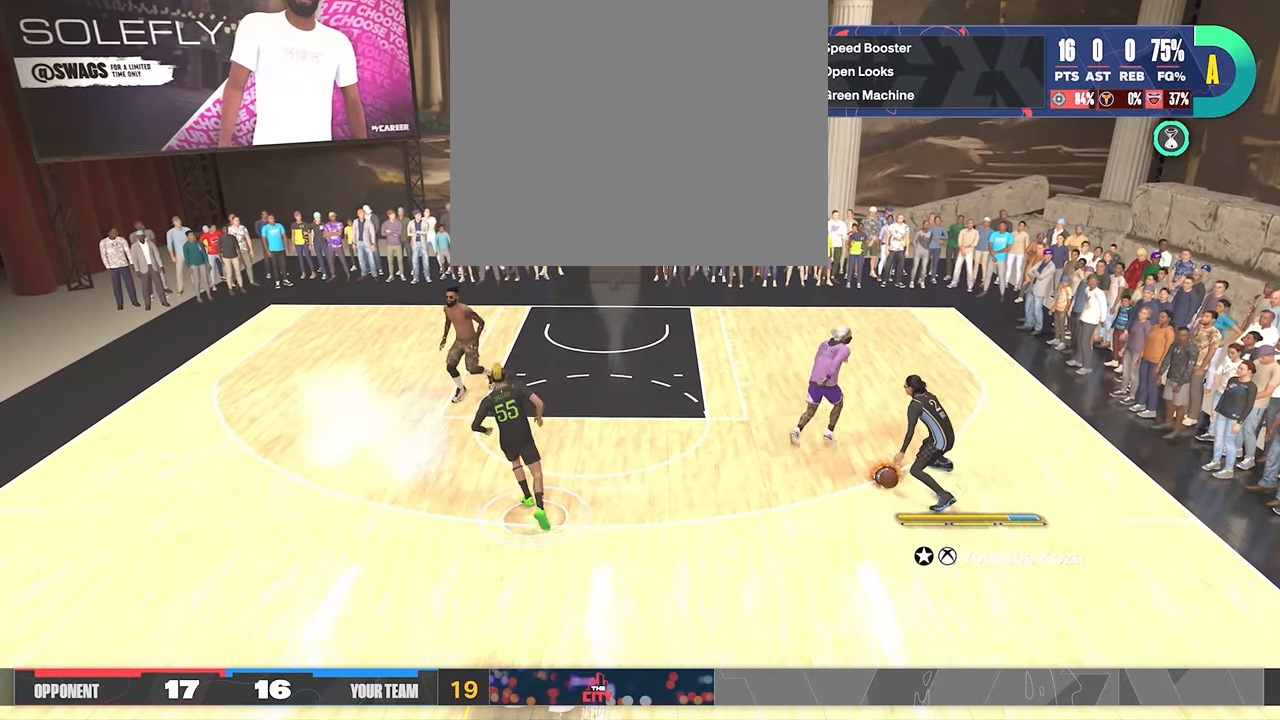
{"buttons": ["R2"], "left_stick": "center", "right_stick": "left", "events": [[67, "right_stick", "center"], [200, "left_stick", "left"], [450, "left_stick", "center"], [500, "right_stick", "left"]]}
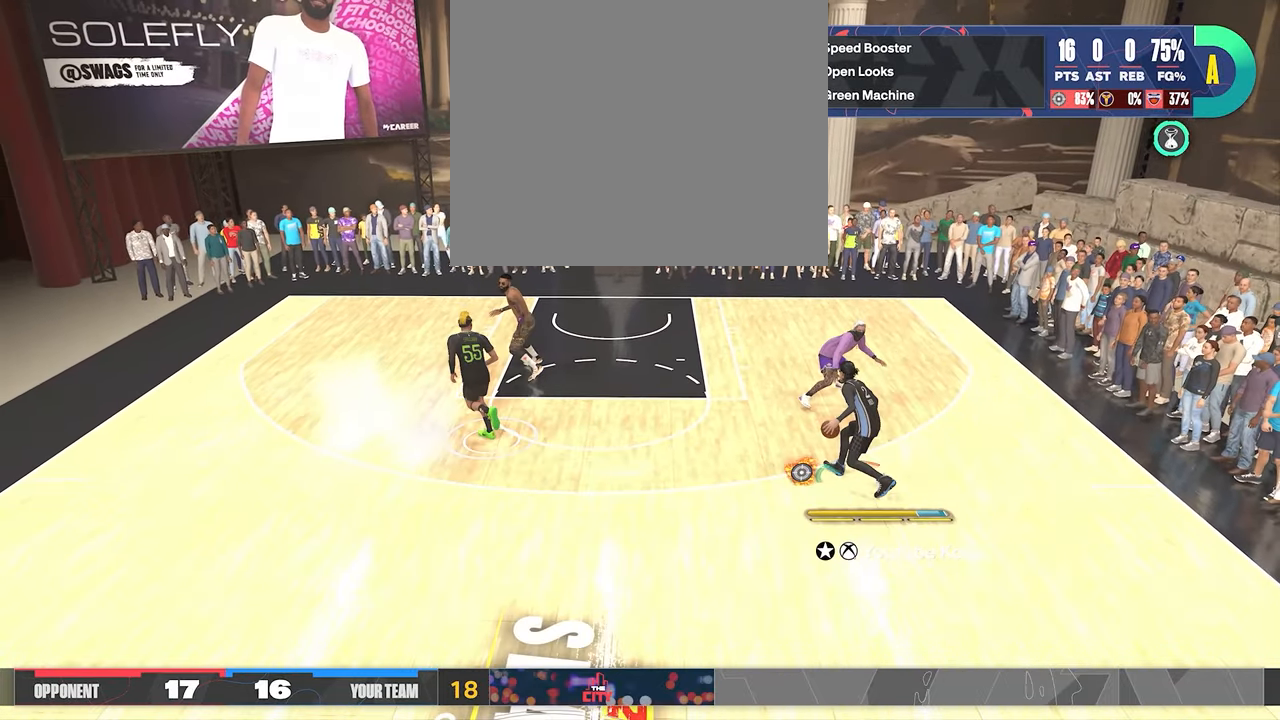
{"buttons": ["R2"], "left_stick": "up-right", "right_stick": "center", "events": [[83, "right_stick", "center"], [433, "left_stick", "up-right"]]}
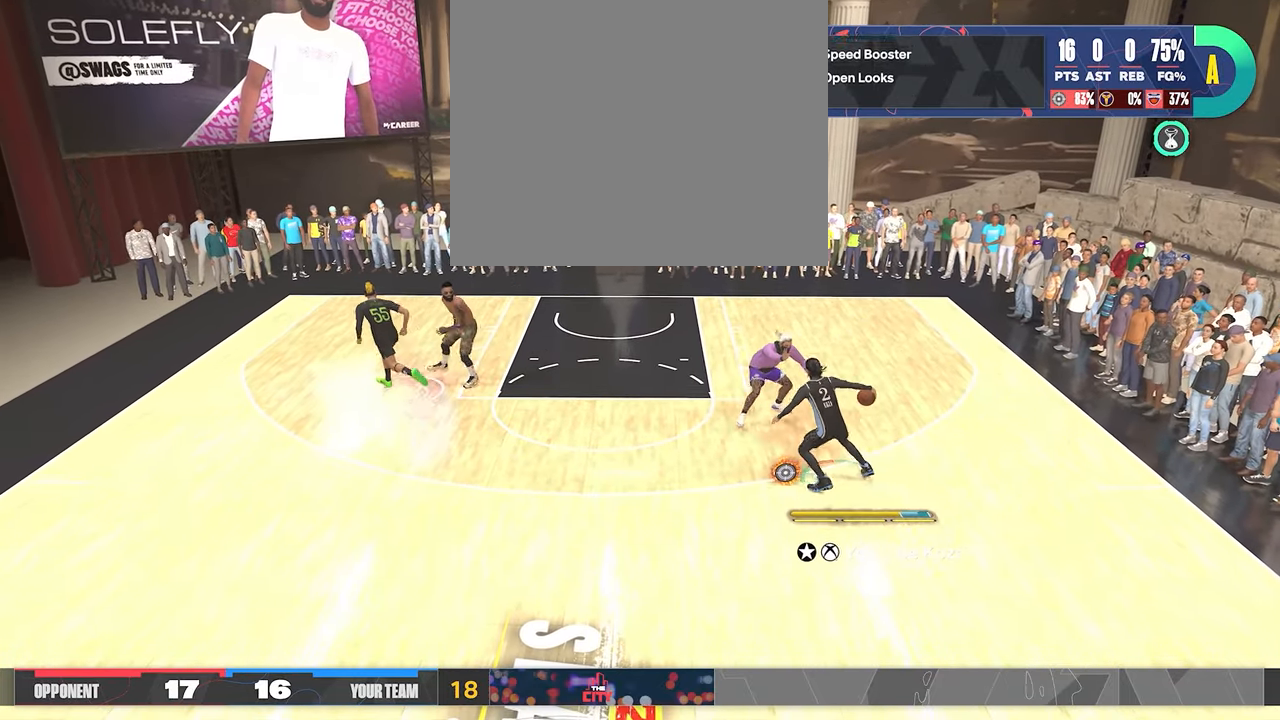
{"buttons": [], "left_stick": "center", "right_stick": "center", "events": [[267, "R2", "up"], [267, "left_stick", "center"], [267, "right_stick", "down"], [350, "right_stick", "center"]]}
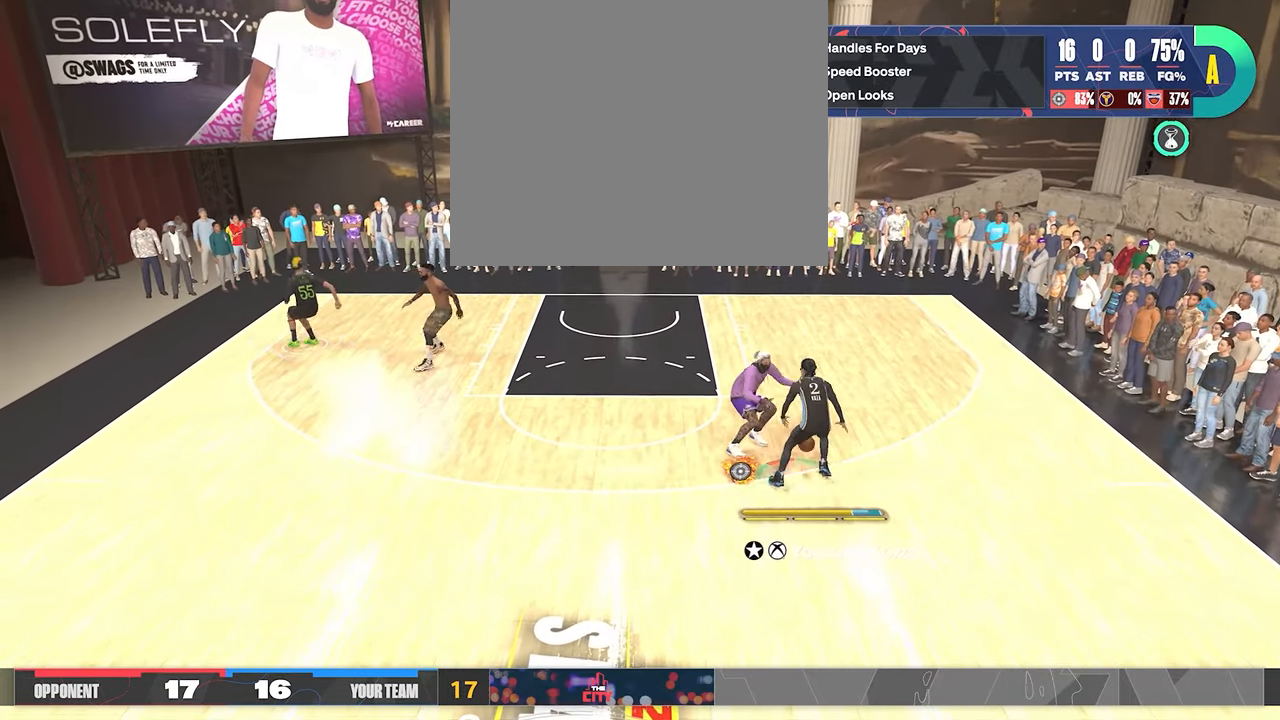
{"buttons": [], "left_stick": "center", "right_stick": "center", "events": []}
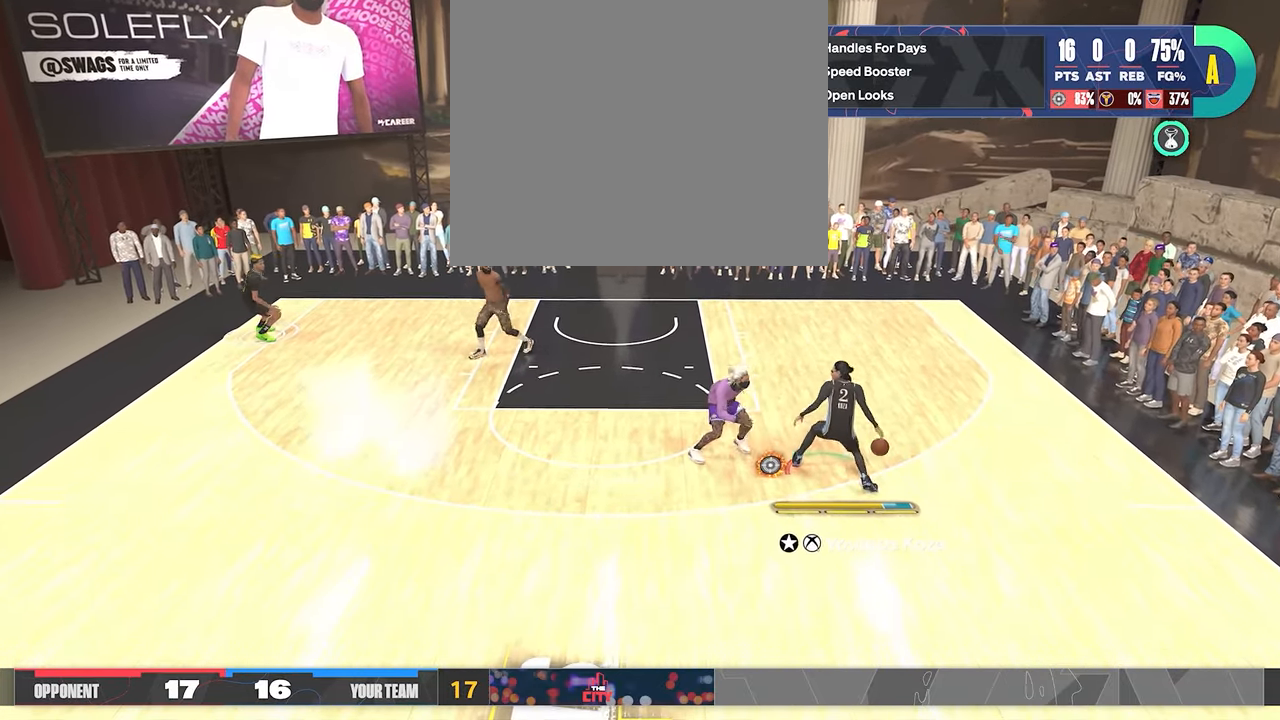
{"buttons": ["SQUARE"], "left_stick": "center", "right_stick": "center", "events": [[83, "SQUARE", "down"]]}
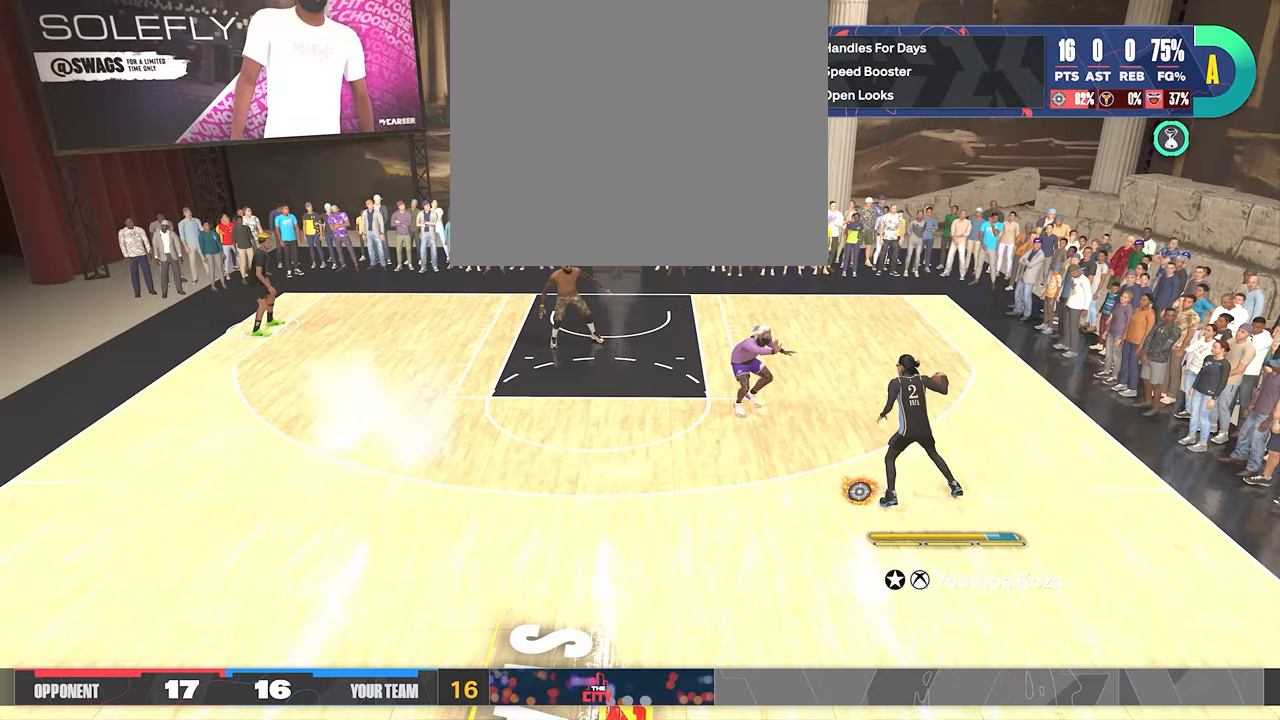
{"buttons": [], "left_stick": "center", "right_stick": "center", "events": [[367, "SQUARE", "up"]]}
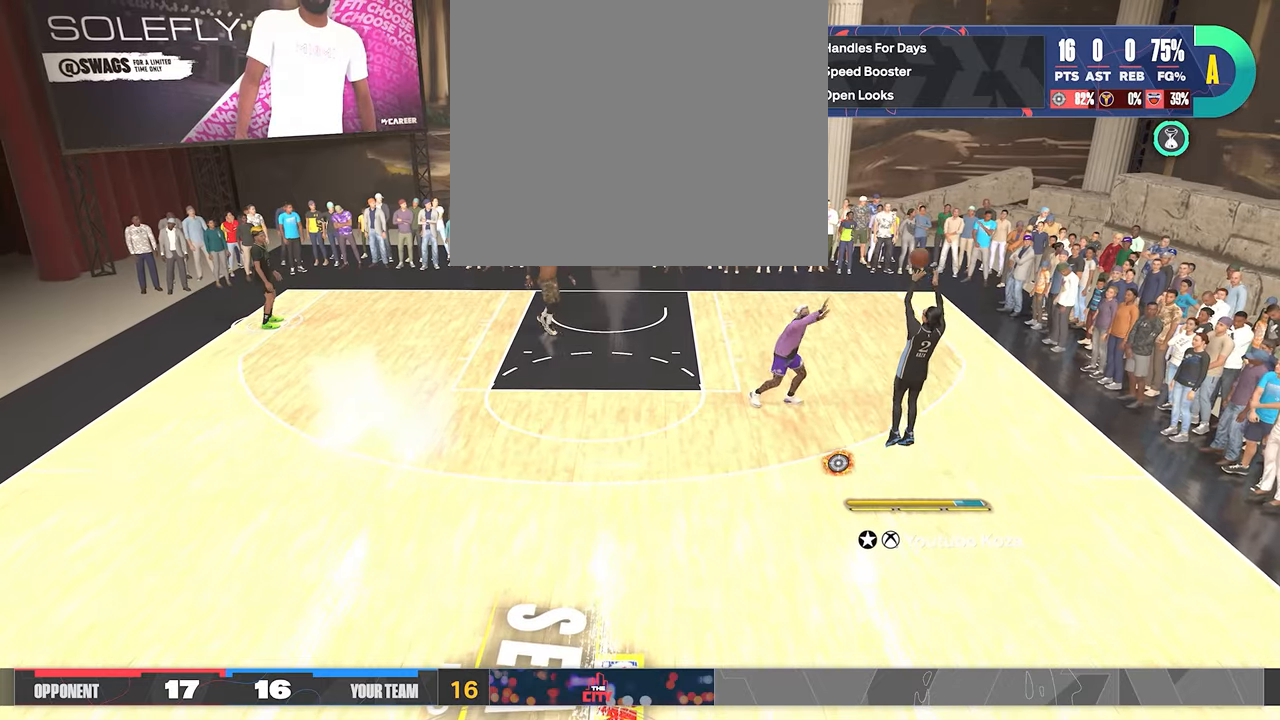
{"buttons": ["R2"], "left_stick": "center", "right_stick": "center", "events": [[383, "R2", "down"]]}
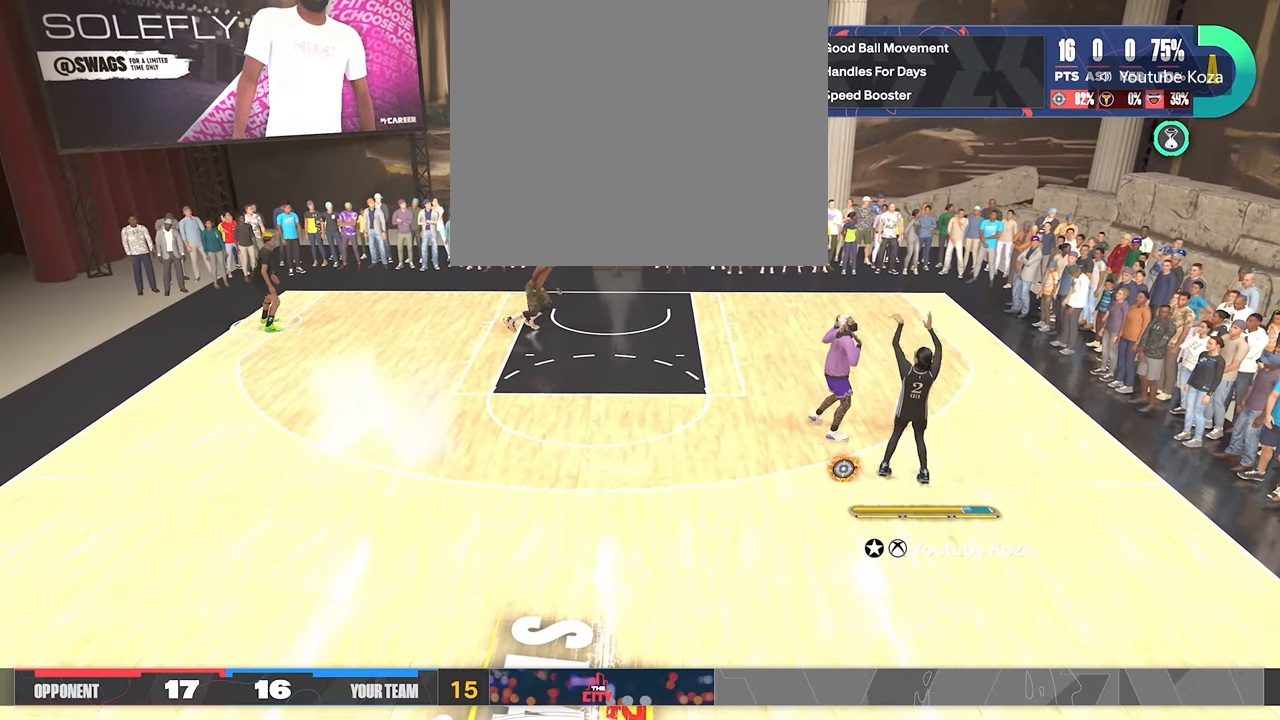
{"buttons": ["R2"], "left_stick": "center", "right_stick": "center", "events": []}
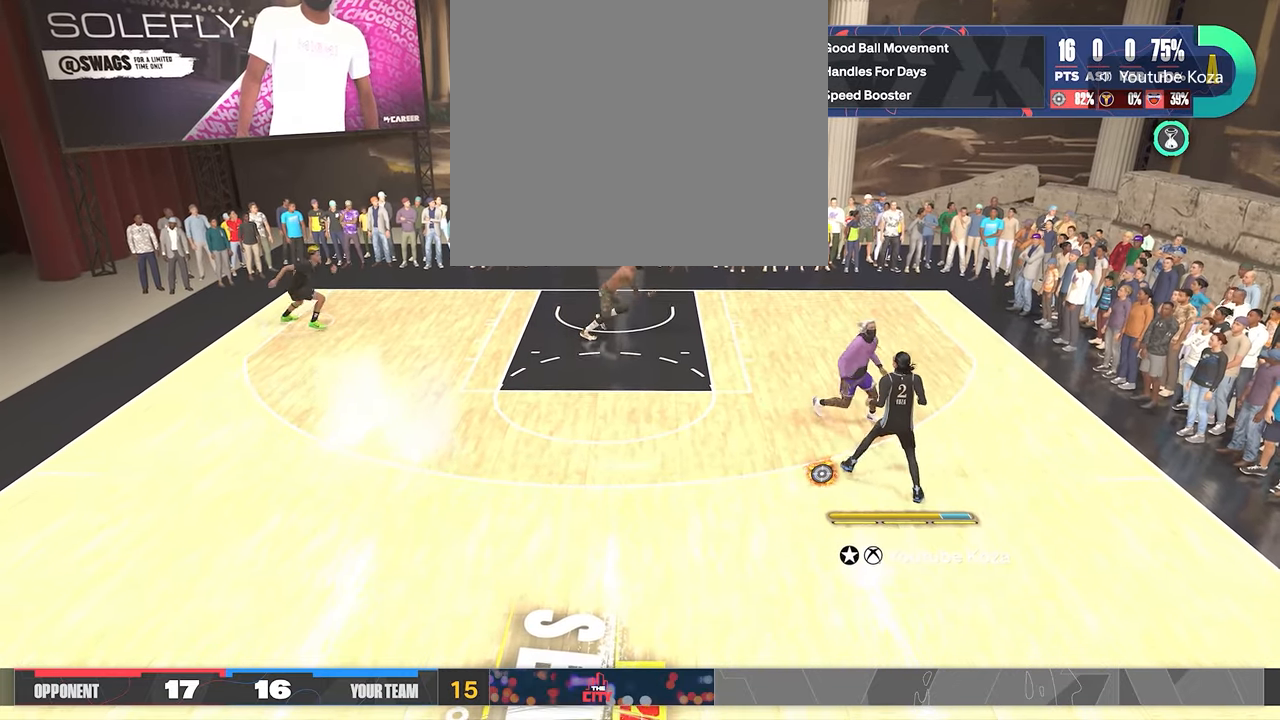
{"buttons": [], "left_stick": "center", "right_stick": "center", "events": [[350, "R2", "up"]]}
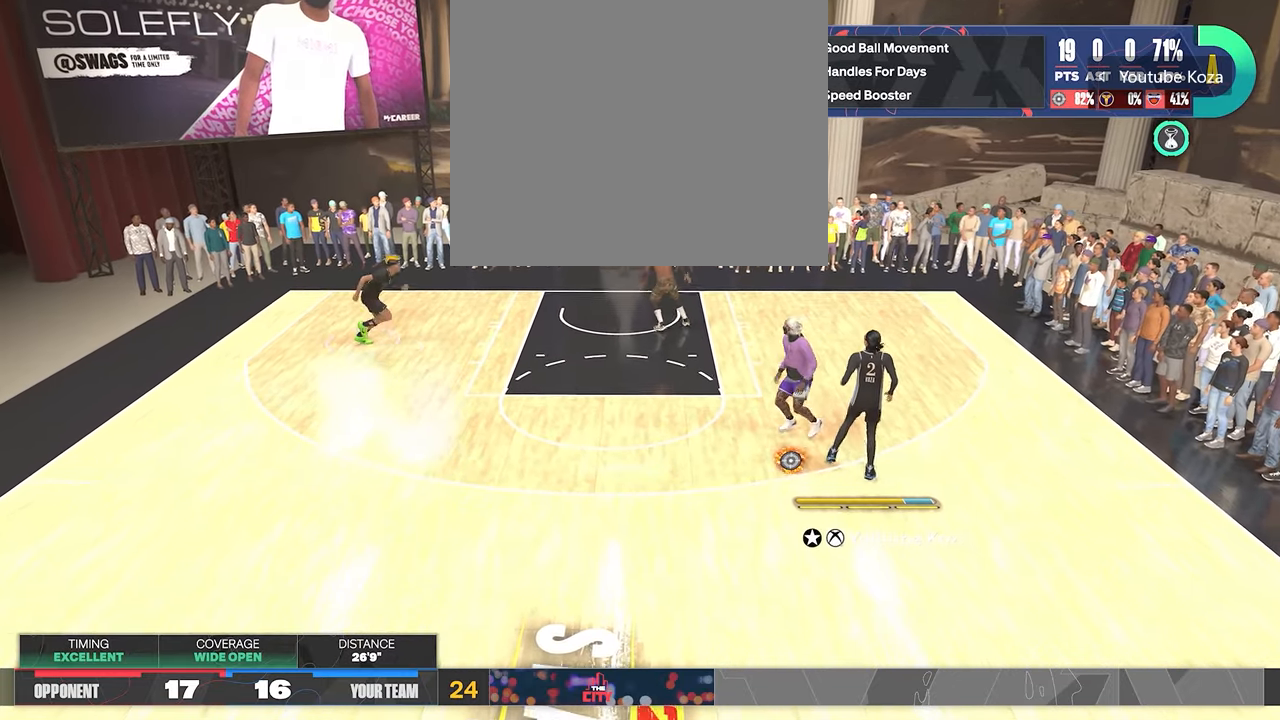
{"buttons": [], "left_stick": "center", "right_stick": "center", "events": []}
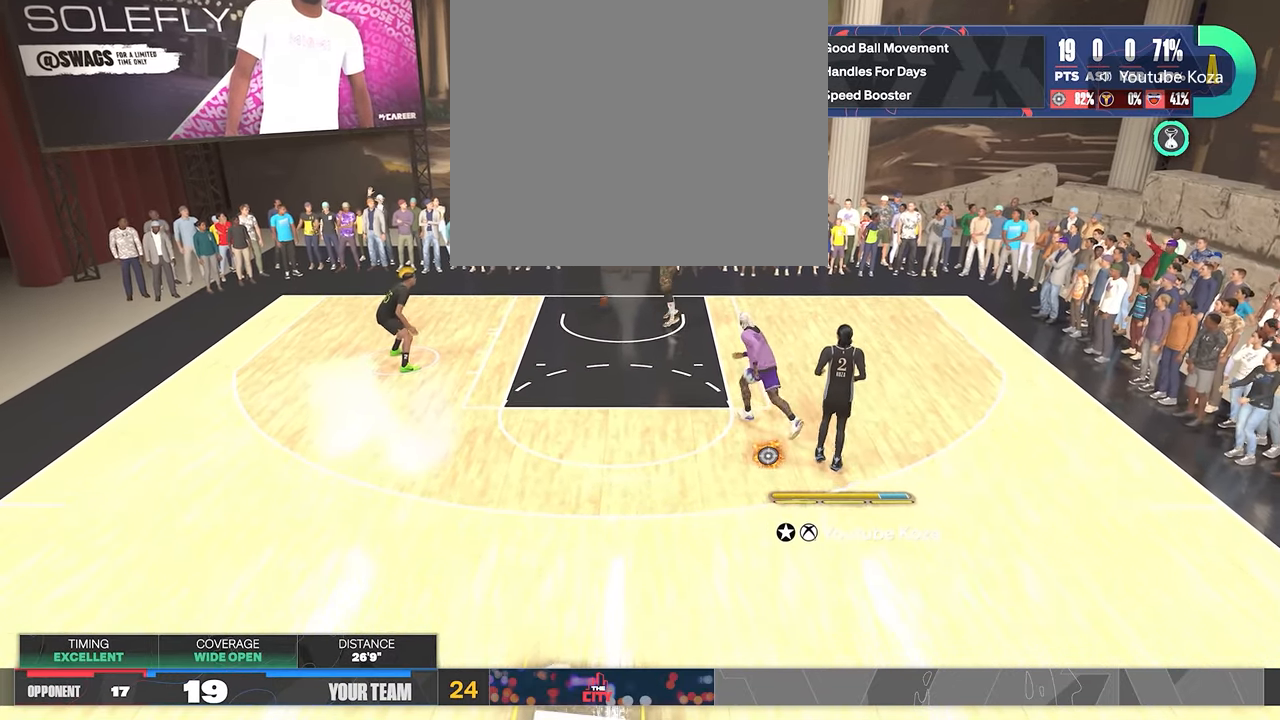
{"buttons": [], "left_stick": "center", "right_stick": "center", "events": []}
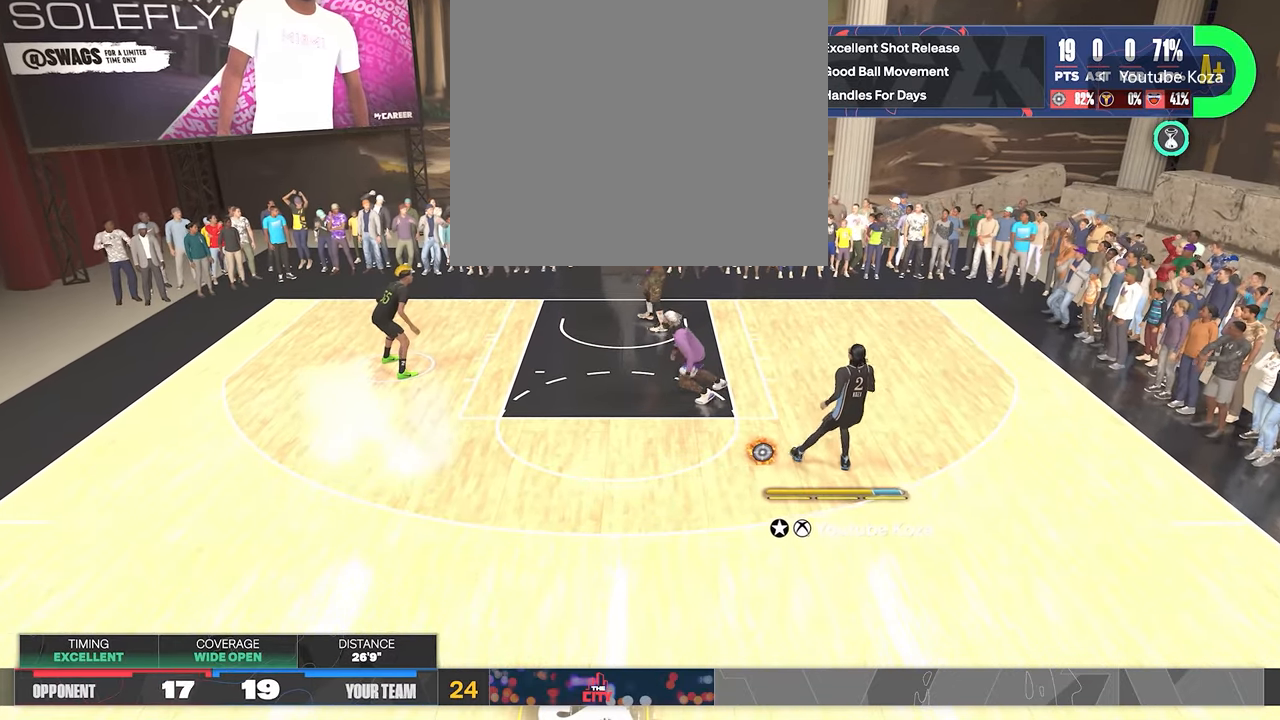
{"buttons": [], "left_stick": "center", "right_stick": "center", "events": []}